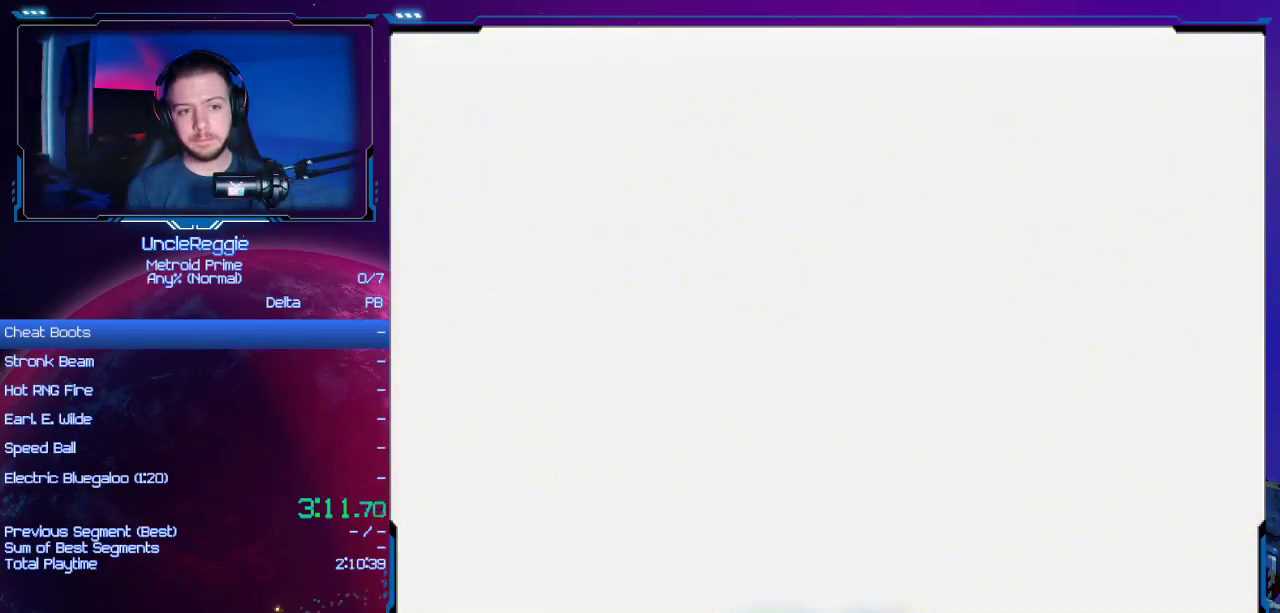
Gameplay with a controller (Nintendo layout); each line is a JSON object with the inputs held at the frame after it. "events" lists button and stick changes between this image and that frame as [ms after this image, input, new state], when the widget could be followed in between. Not read: L3 R3.
{"buttons": [], "left_stick": "center", "right_stick": "center", "events": []}
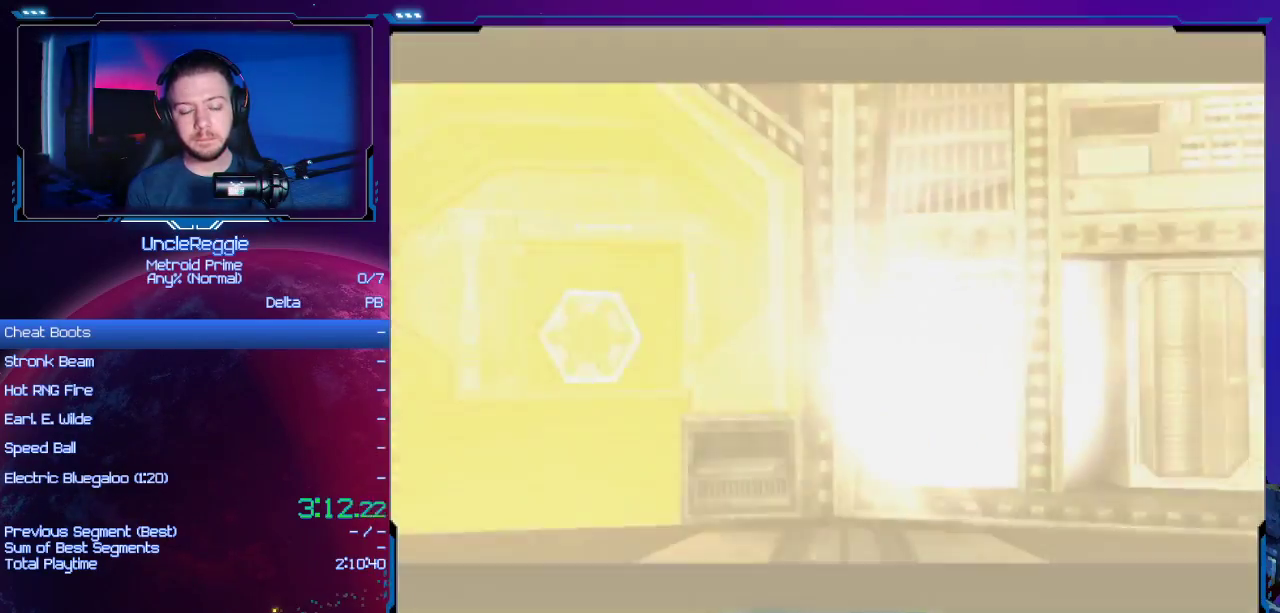
{"buttons": [], "left_stick": "center", "right_stick": "center", "events": []}
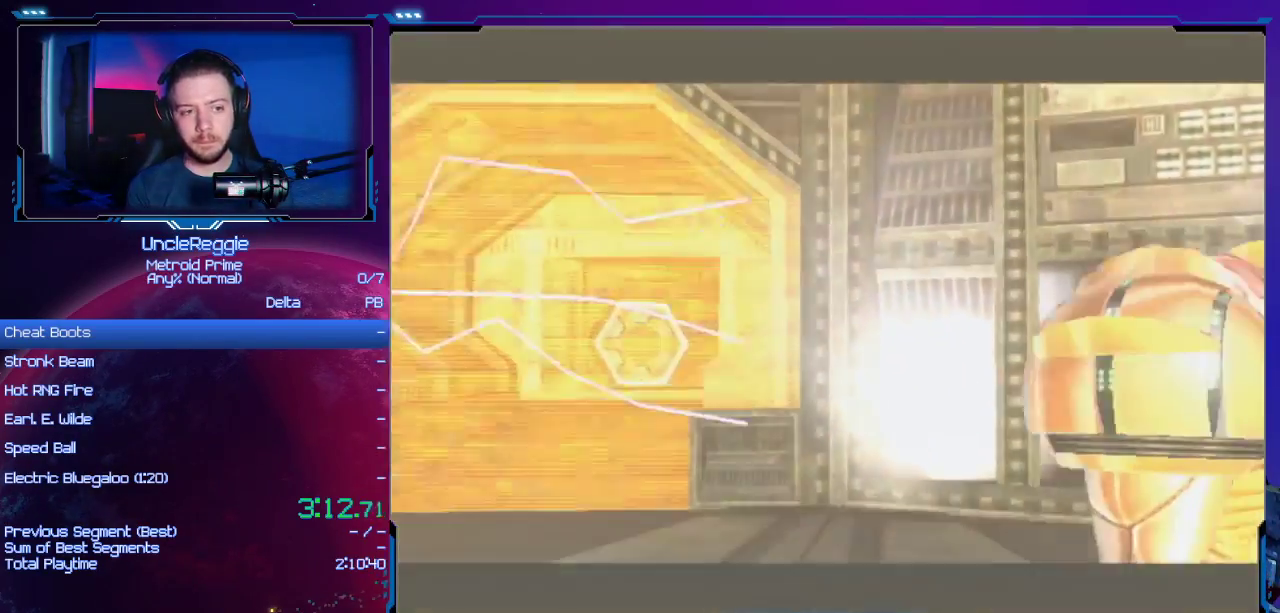
{"buttons": [], "left_stick": "up", "right_stick": "center", "events": [[300, "A", "down"], [450, "A", "up"], [450, "left_stick", "up"]]}
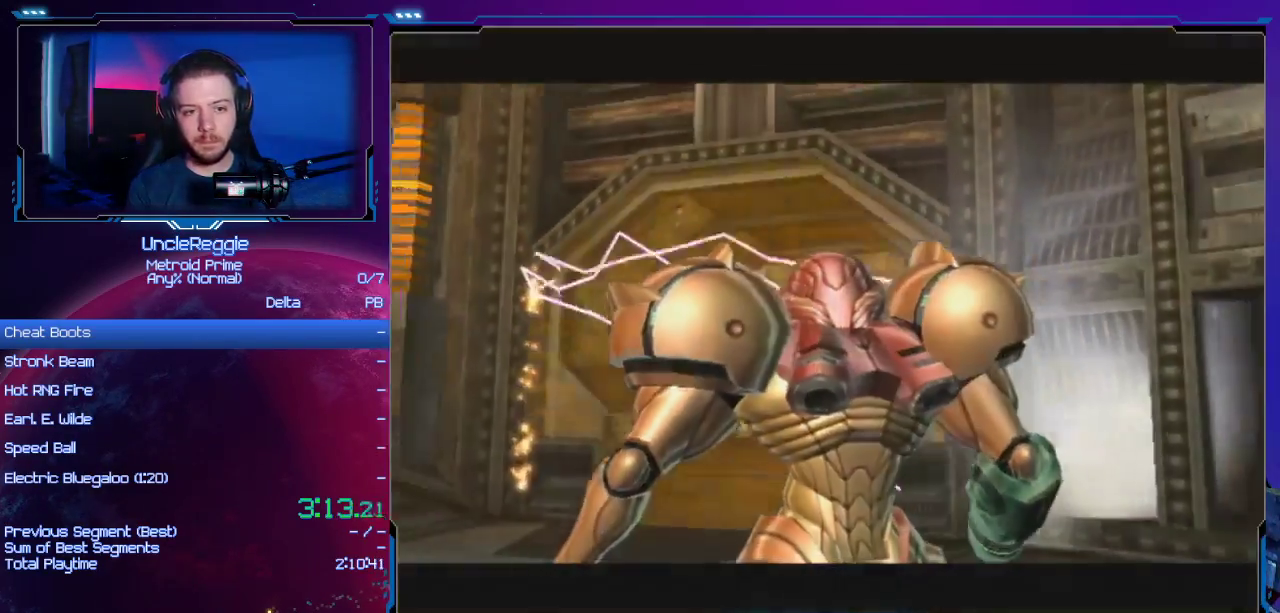
{"buttons": [], "left_stick": "up", "right_stick": "center", "events": [[50, "A", "down"], [184, "A", "up"], [267, "A", "down"], [401, "A", "up"]]}
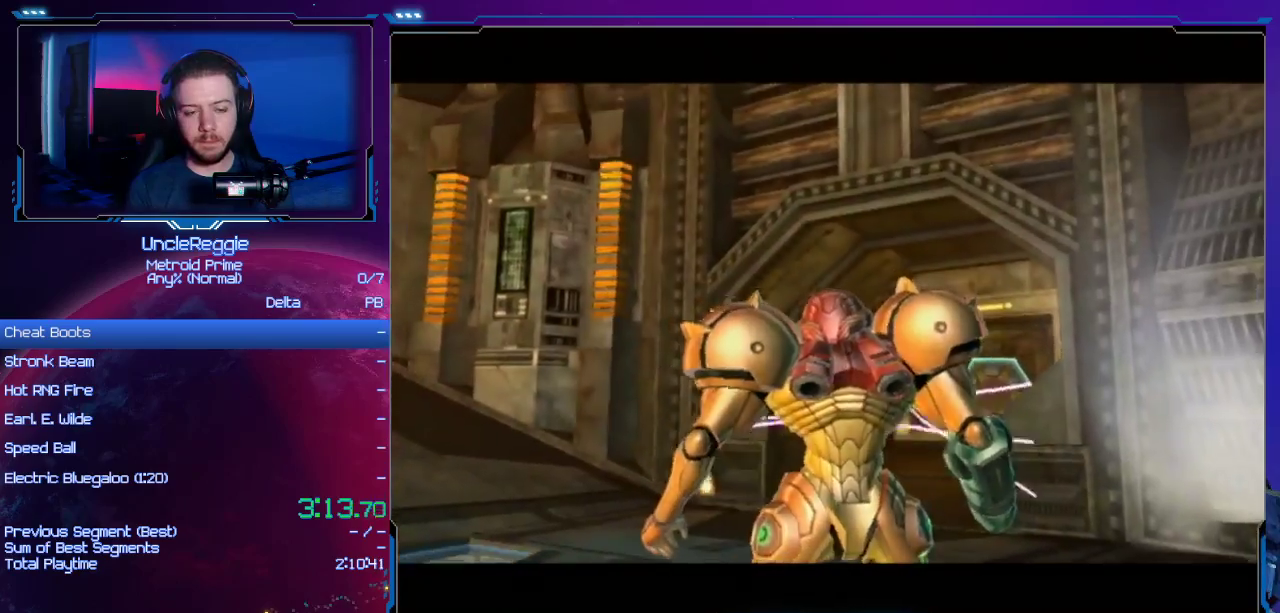
{"buttons": ["A"], "left_stick": "up", "right_stick": "center", "events": [[16, "A", "down"], [116, "A", "up"], [200, "A", "down"], [300, "A", "up"], [433, "A", "down"]]}
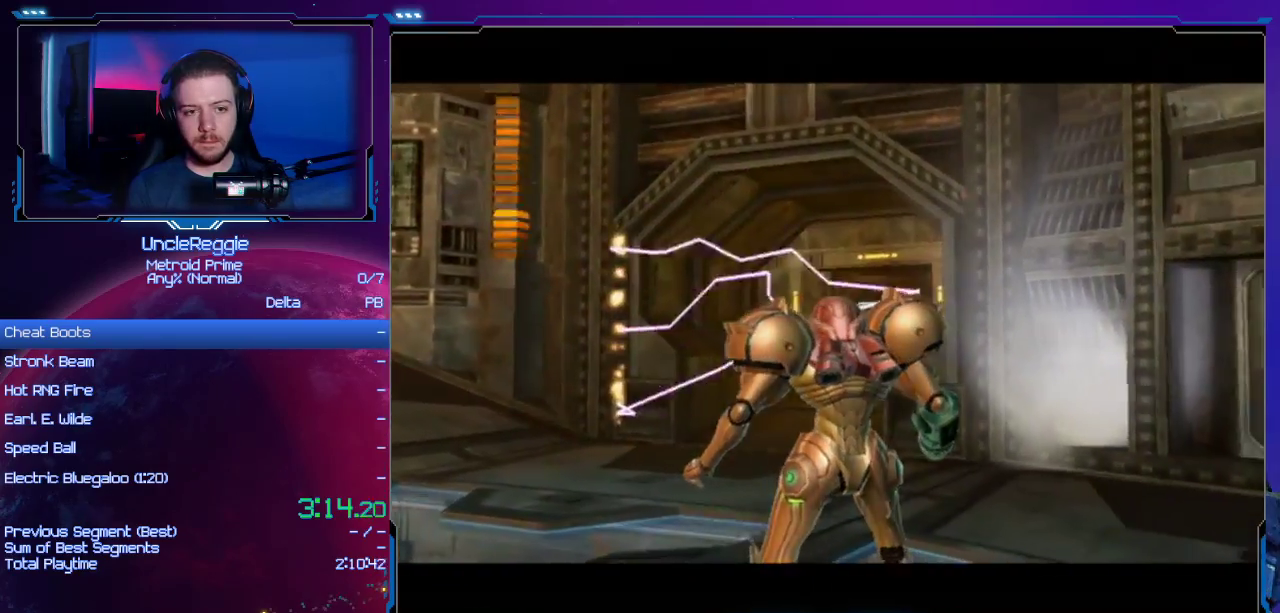
{"buttons": [], "left_stick": "up", "right_stick": "center", "events": [[34, "A", "up"], [134, "A", "down"], [251, "A", "up"], [351, "A", "down"], [434, "A", "up"]]}
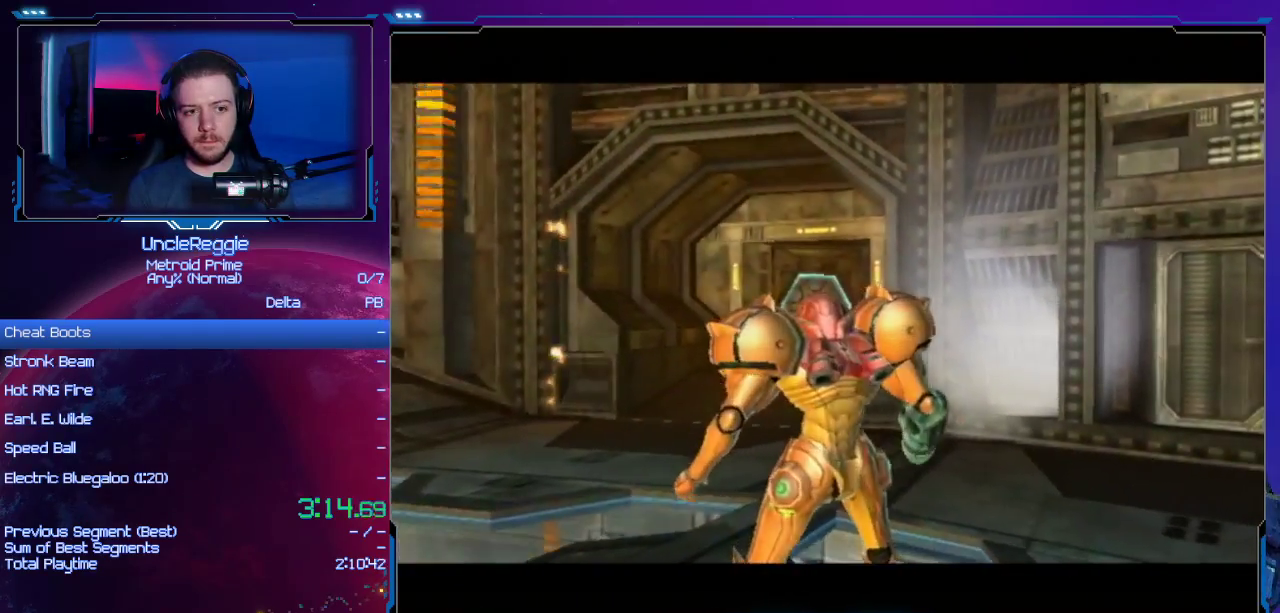
{"buttons": [], "left_stick": "up", "right_stick": "center", "events": [[33, "A", "down"], [133, "A", "up"], [217, "A", "down"], [350, "A", "up"], [450, "A", "down"], [500, "A", "up"]]}
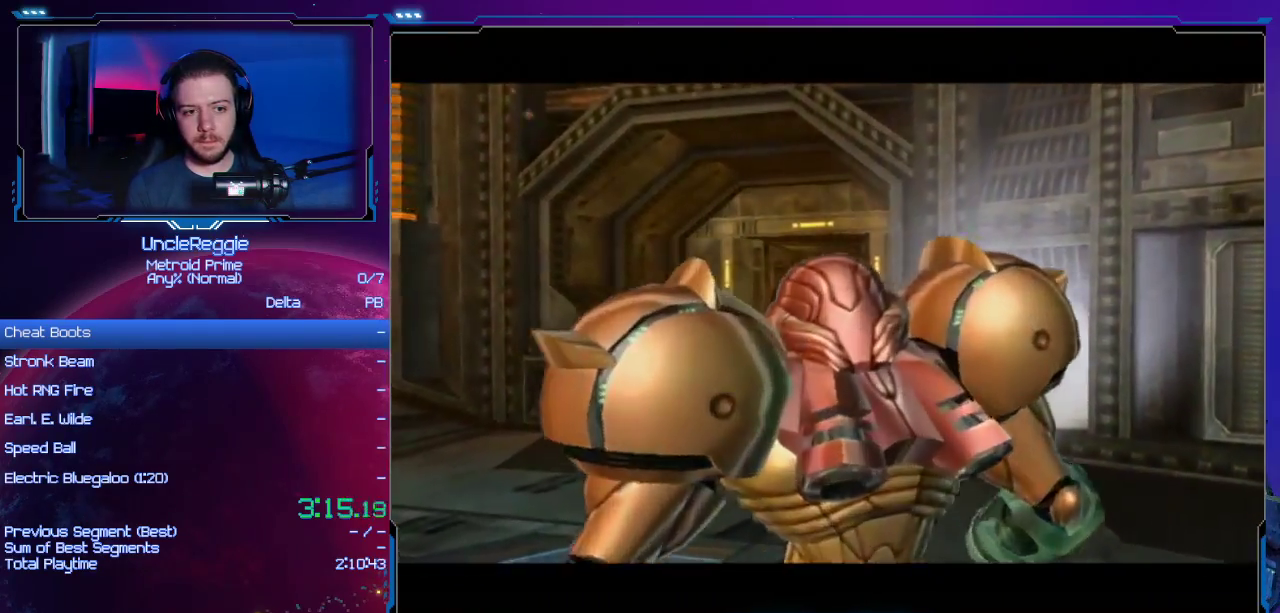
{"buttons": ["A"], "left_stick": "up", "right_stick": "center", "events": [[134, "A", "down"], [201, "A", "up"], [284, "A", "down"], [418, "A", "up"], [468, "A", "down"]]}
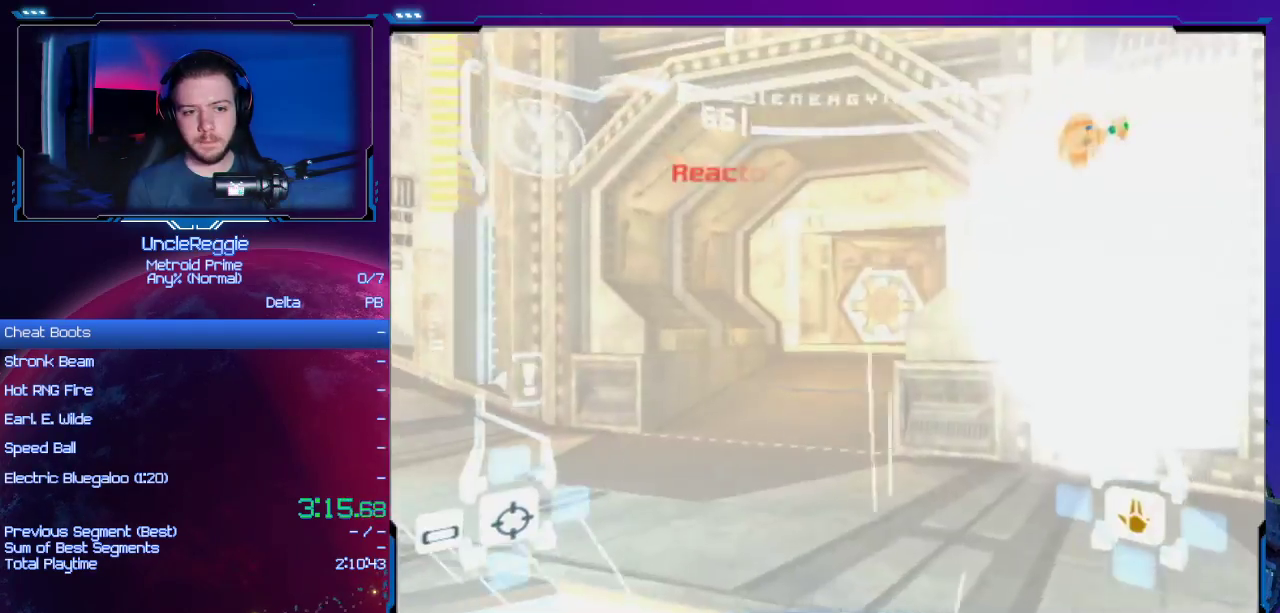
{"buttons": ["A"], "left_stick": "up", "right_stick": "center", "events": [[100, "A", "up"], [200, "A", "down"], [250, "A", "up"], [350, "A", "down"], [417, "A", "up"], [500, "A", "down"]]}
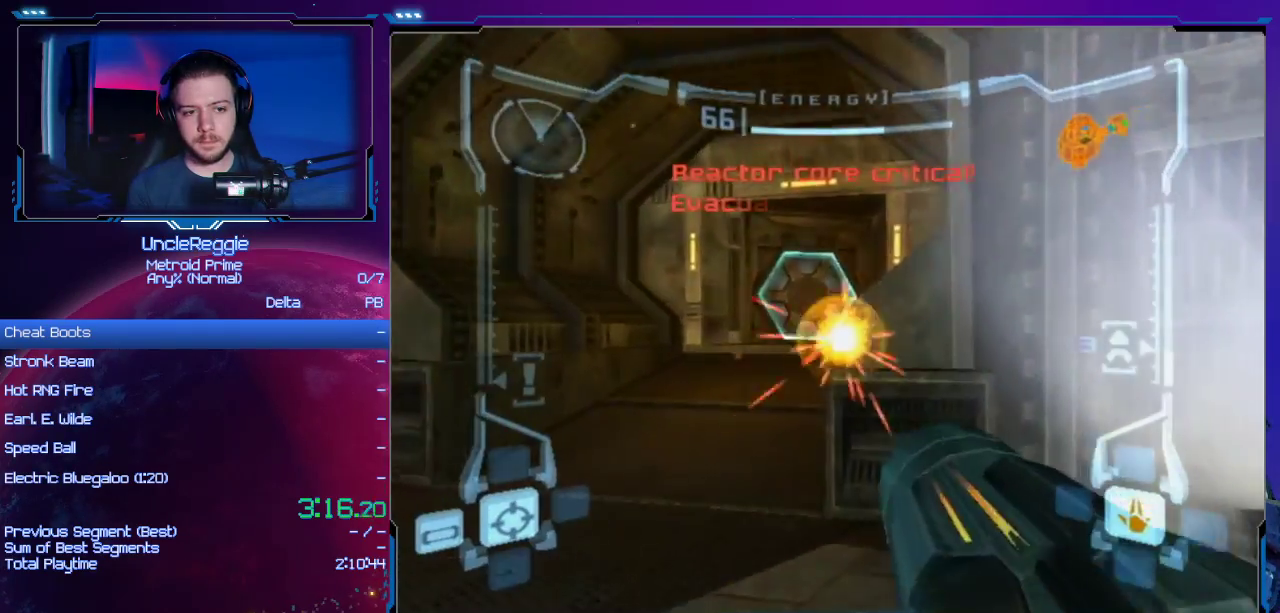
{"buttons": ["A", "L1"], "left_stick": "up", "right_stick": "center", "events": [[101, "A", "up"], [101, "L1", "down"], [167, "A", "down"], [267, "A", "up"], [351, "A", "down"], [434, "A", "up"], [501, "A", "down"]]}
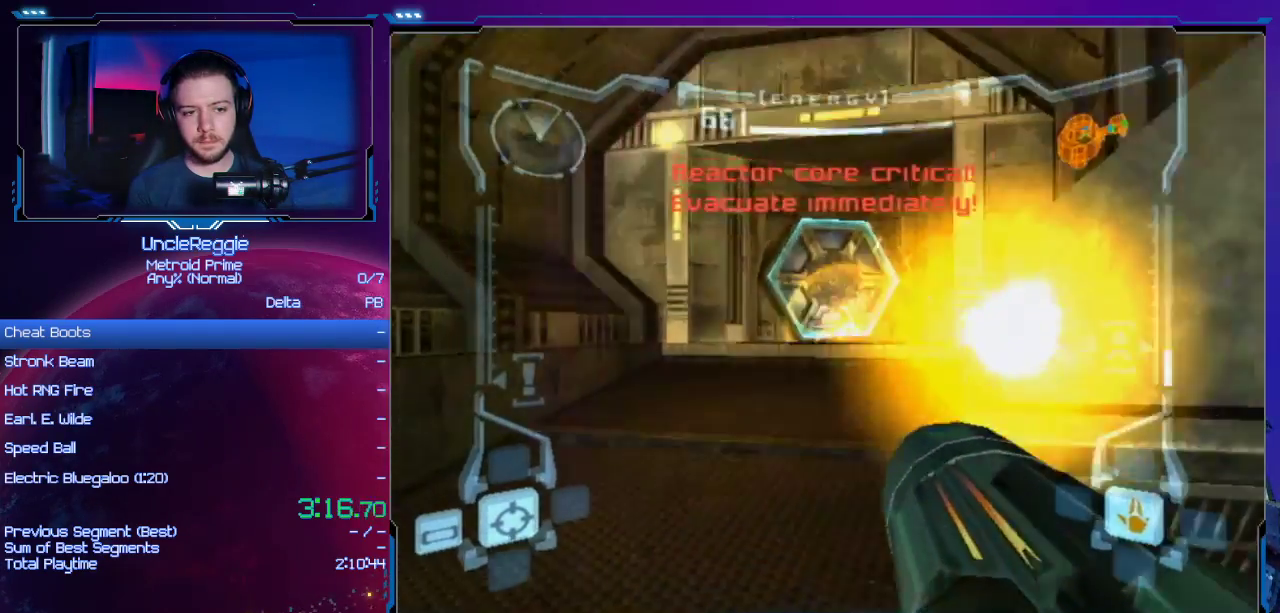
{"buttons": ["R1"], "left_stick": "up", "right_stick": "center", "events": [[100, "A", "up"], [317, "B", "down"], [417, "B", "up"], [500, "L1", "up"], [500, "R1", "down"]]}
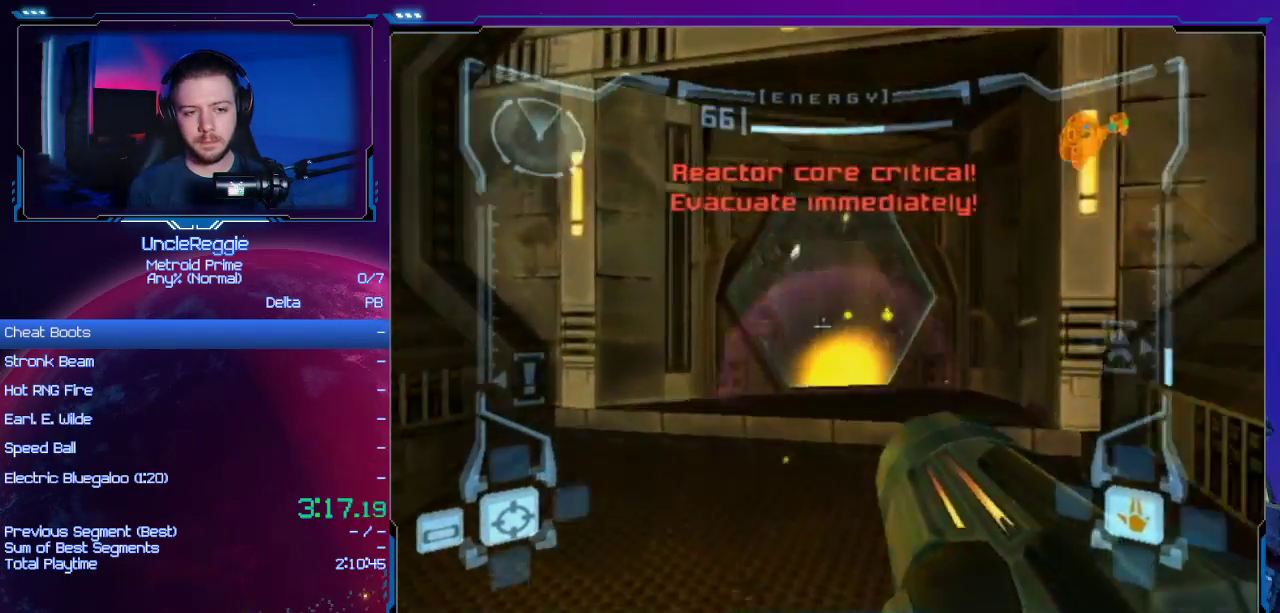
{"buttons": [], "left_stick": "up-left", "right_stick": "center", "events": [[284, "R1", "up"], [384, "left_stick", "up-left"]]}
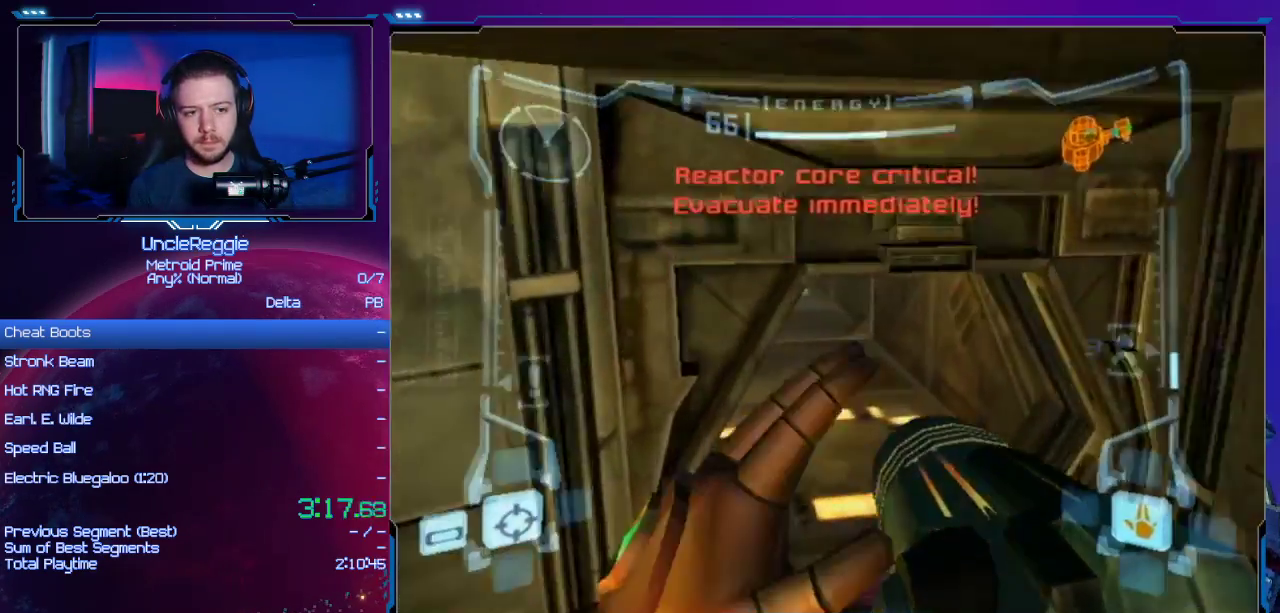
{"buttons": ["L1"], "left_stick": "up", "right_stick": "center", "events": [[200, "L1", "down"], [200, "left_stick", "up-right"], [450, "left_stick", "up"]]}
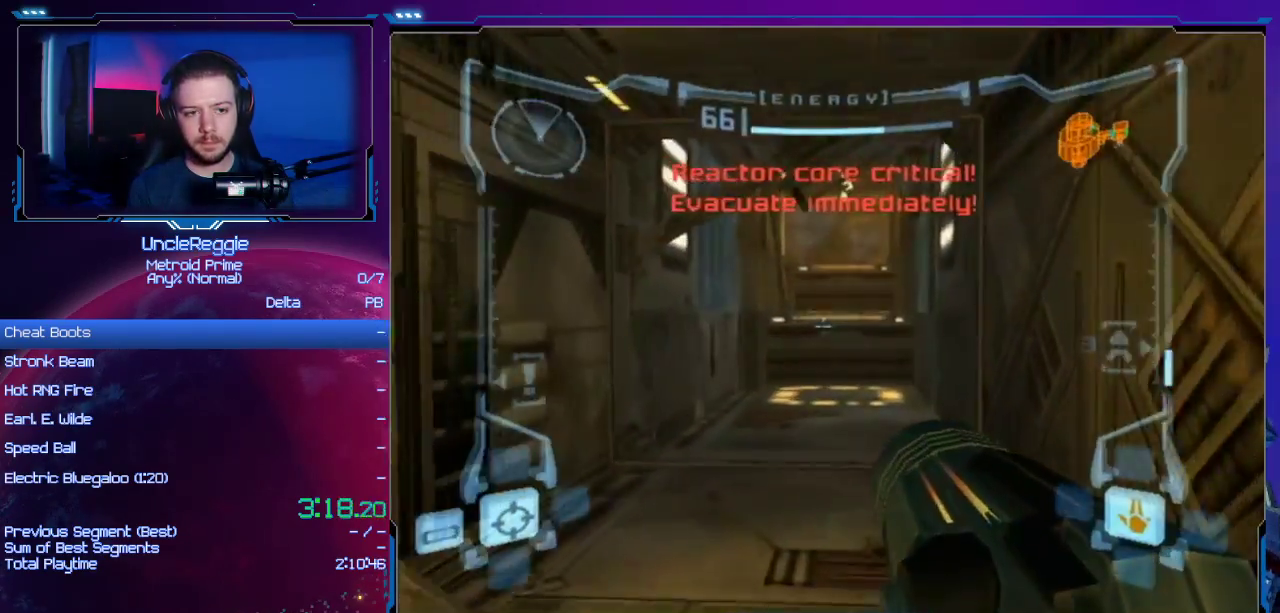
{"buttons": ["L1"], "left_stick": "up", "right_stick": "center", "events": []}
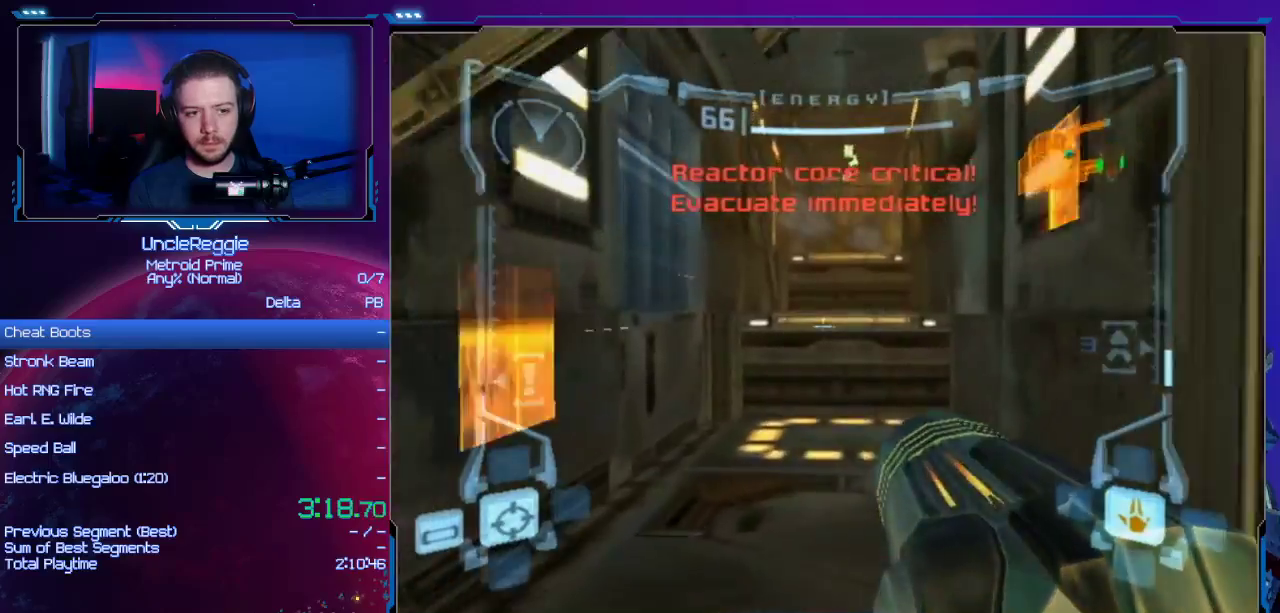
{"buttons": ["B", "L1"], "left_stick": "up", "right_stick": "center", "events": [[450, "B", "down"]]}
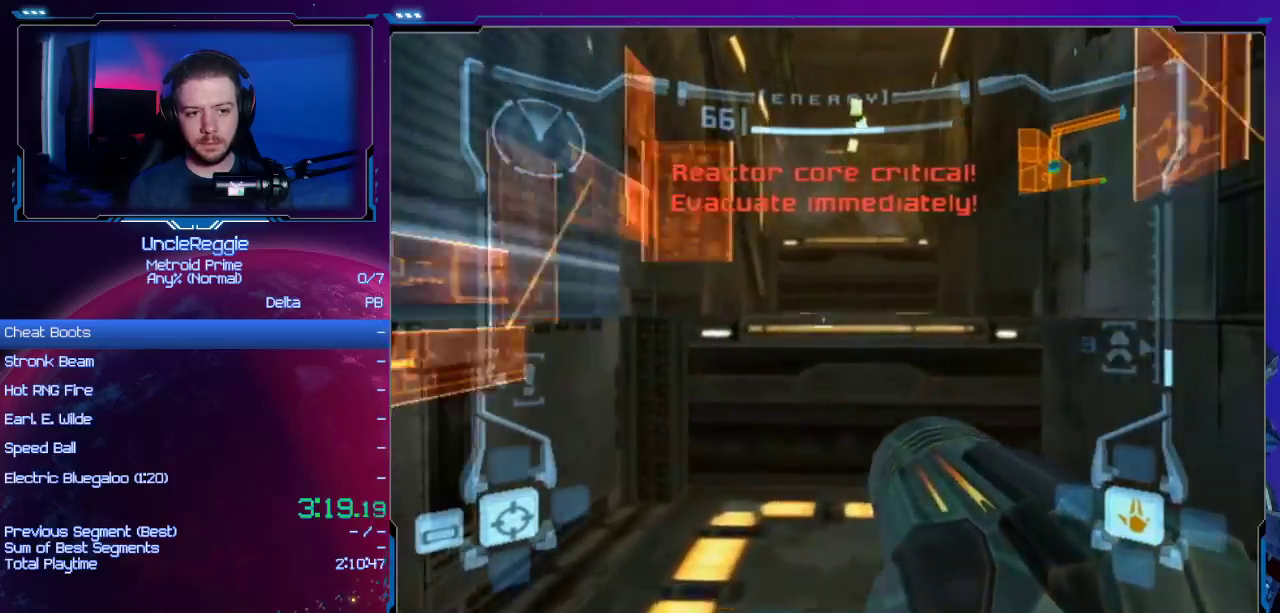
{"buttons": [], "left_stick": "up-right", "right_stick": "center", "events": [[67, "B", "up"], [134, "L1", "up"], [167, "R1", "down"], [217, "left_stick", "up-right"], [501, "R1", "up"]]}